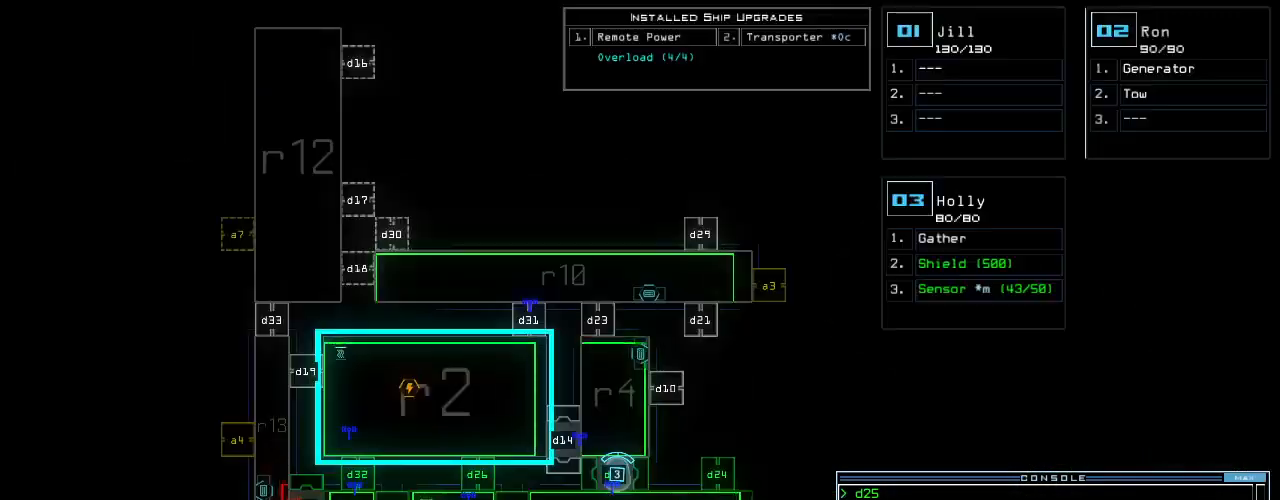
Gameplay with keyboard; each line is a JSON object with the keys held at the frame after it. "events" lists presses ("down") and releases ("up") of ".", "0", "1", "2", "3", "4", "5", "6", "7", "8", "9", "a", "b", "backspace", "c", "caps_lock", "comma", "ctrl_l", "ctrl_r", "d", "down", "e", "equals", "escape", "f", "f10", "g", "h", "i", "j", "k", "l", "left", "m", "minus", "n", "o", "p", "q", "quote", "r", "return", "right", "s", "semicolon", "shift_l", "shift_r", "space", "t", "tab", "tilde", "u", "up", "v", "w", "x", "y" and "z" between this image and that frame as [ms after this image, input, new state], when the widget could be followed in between. No other keys are recorded. Mouse input is not recorded.
{"keys": [], "events": []}
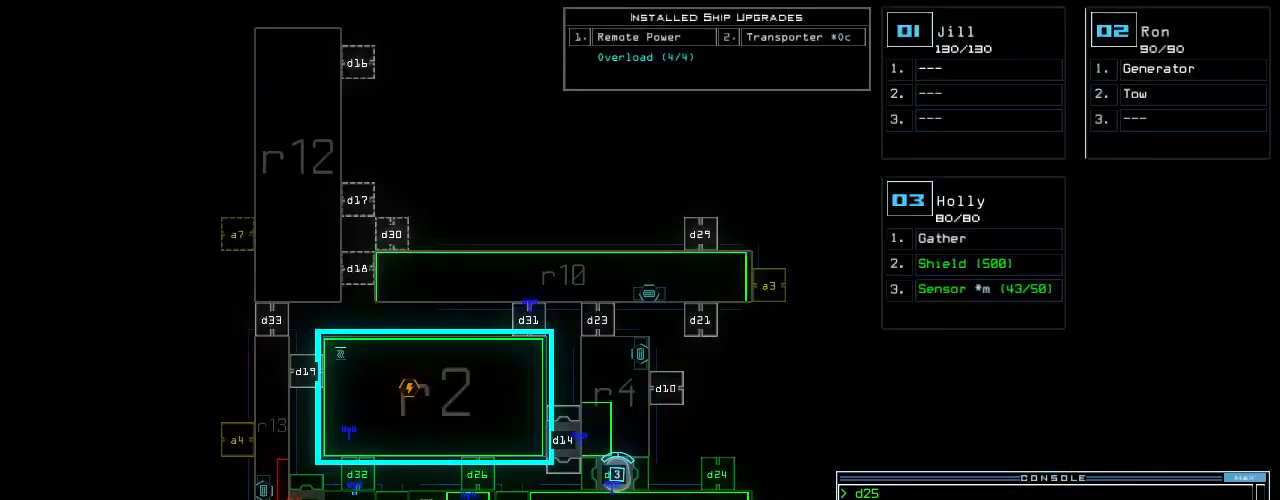
{"keys": [], "events": []}
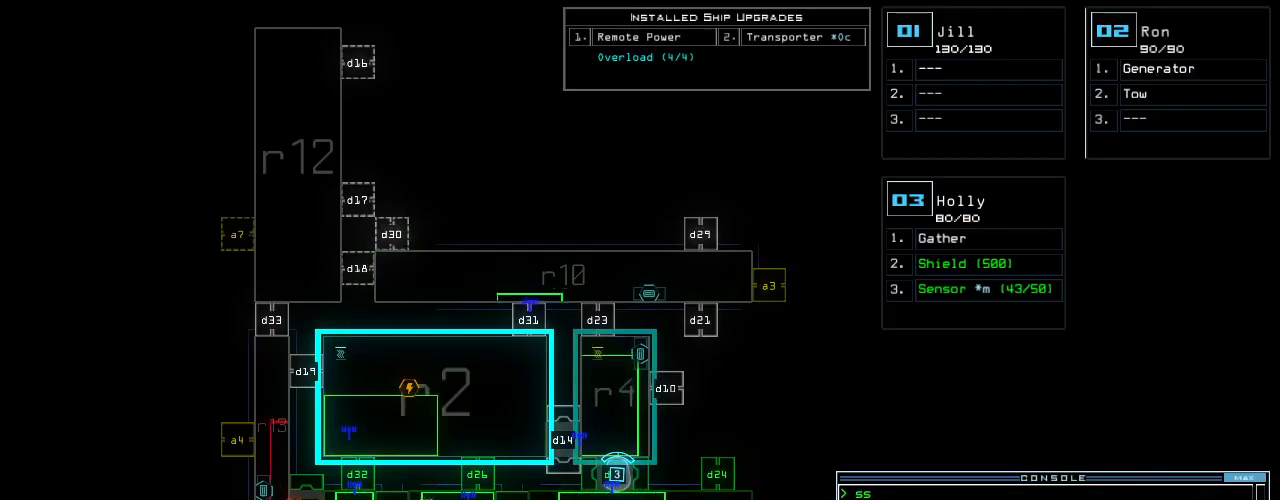
{"keys": ["3"], "events": [[480, "3", "down"]]}
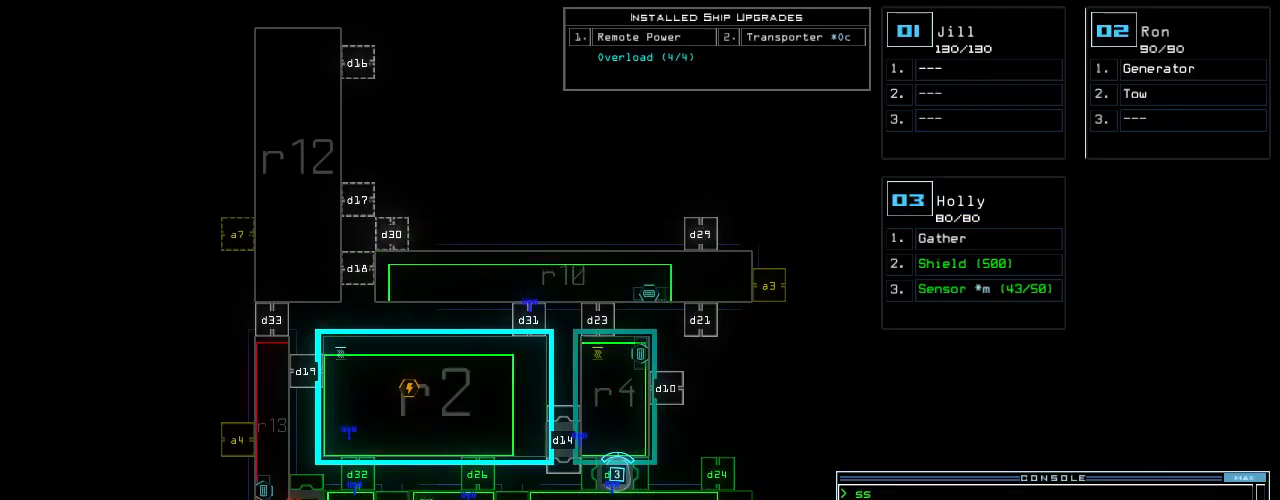
{"keys": [], "events": [[40, "3", "up"], [220, "up", "down"], [280, "up", "up"]]}
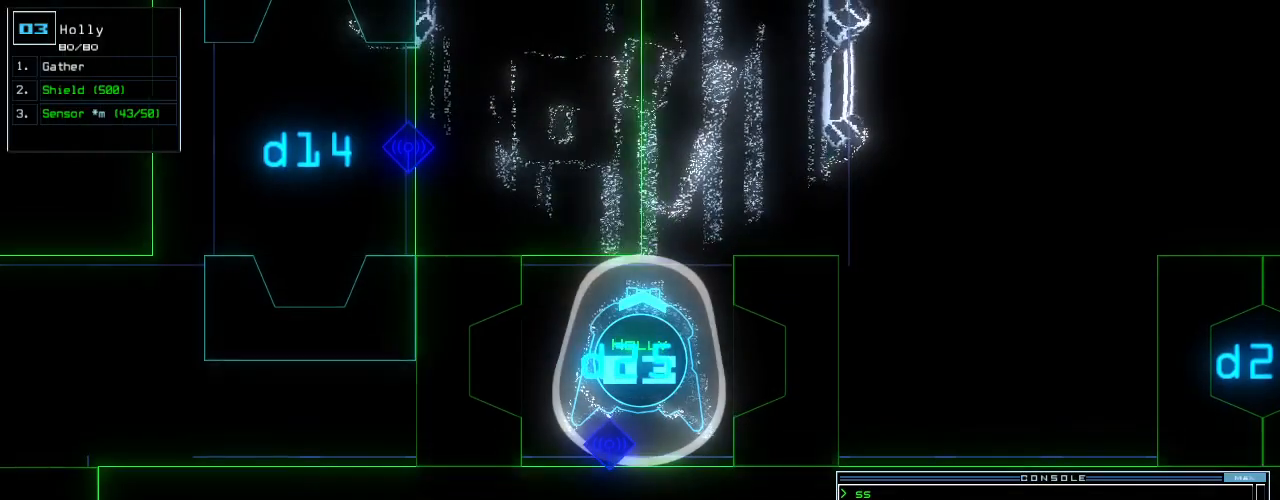
{"keys": ["down", "left", "right"]}